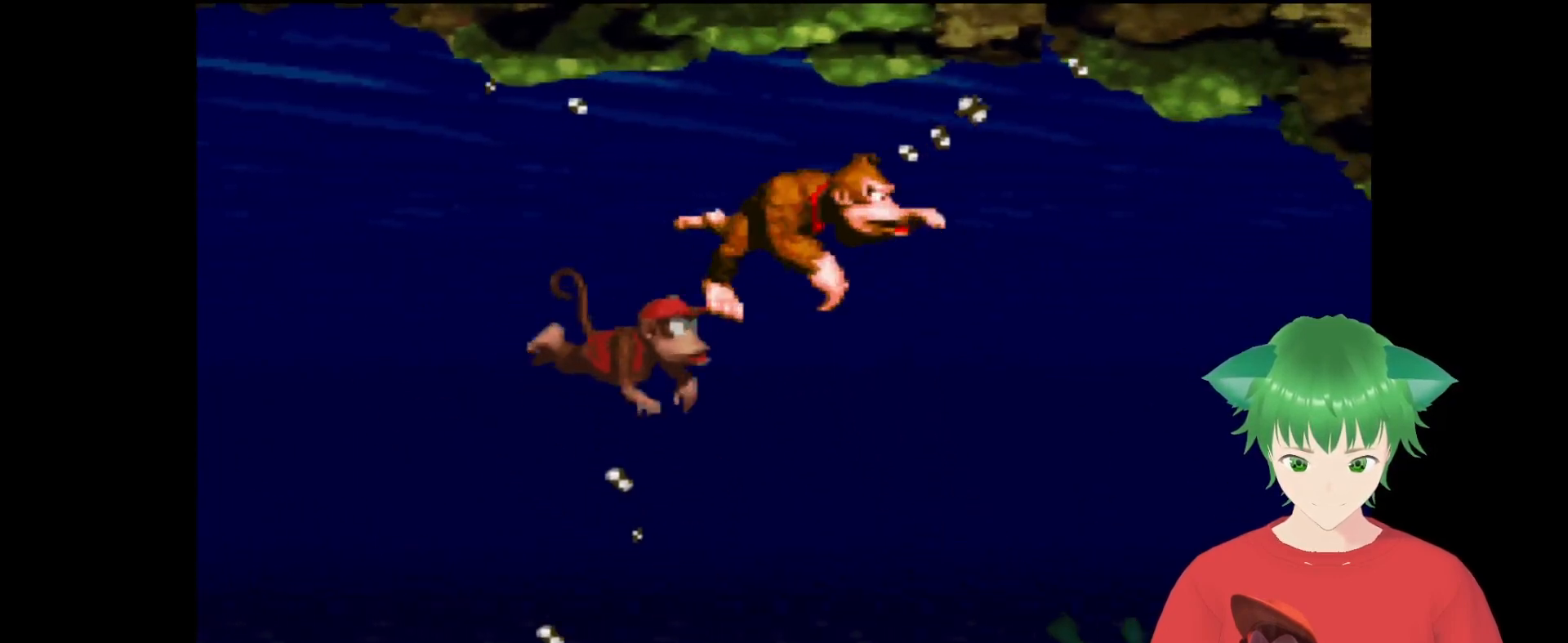
Gameplay with a controller (Nintendo layout); each line is a JSON object with the inputs held at the frame after it. "events" lists button and stick changes between this image and that frame as [ms after this image, input, new state], when the widget could be followed in between. Not read: L3 R3.
{"buttons": ["Y"], "events": [[100, "DPAD_RIGHT", "down"], [200, "DPAD_RIGHT", "up"]]}
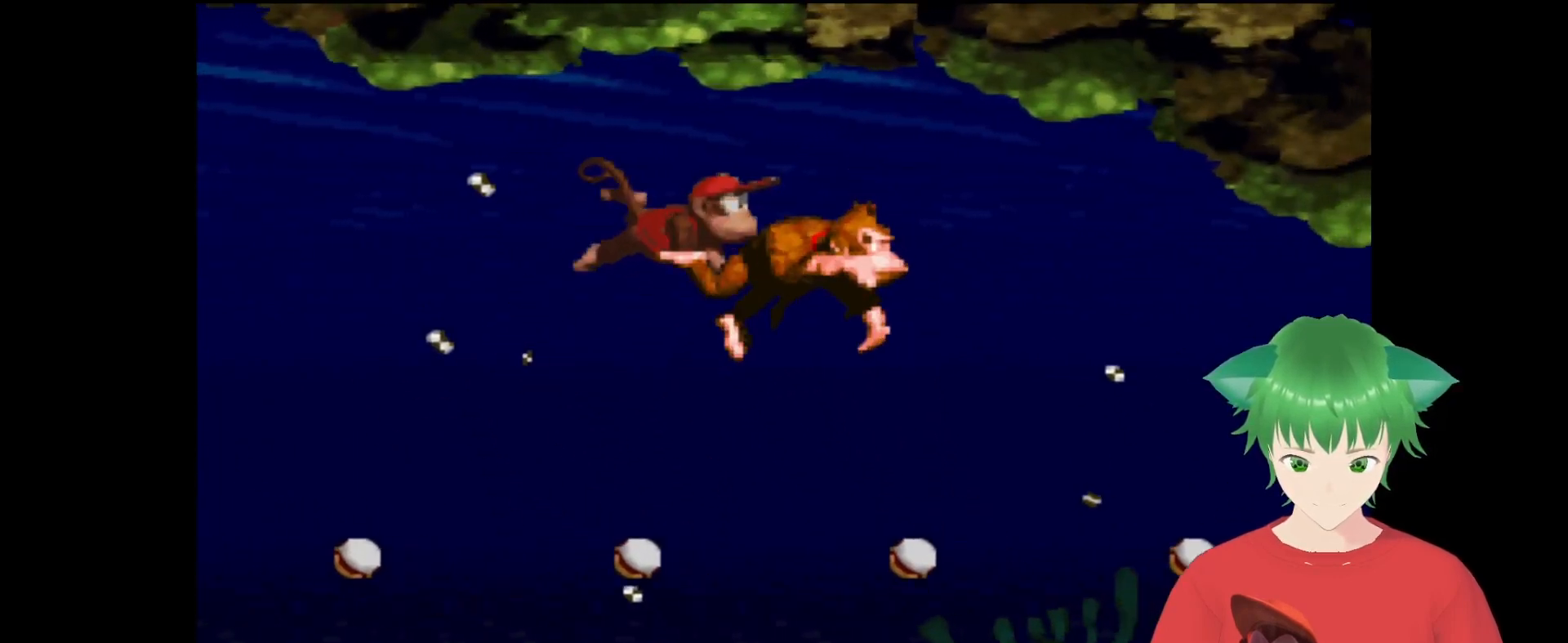
{"buttons": ["Y", "DPAD_RIGHT"], "events": [[267, "DPAD_RIGHT", "down"]]}
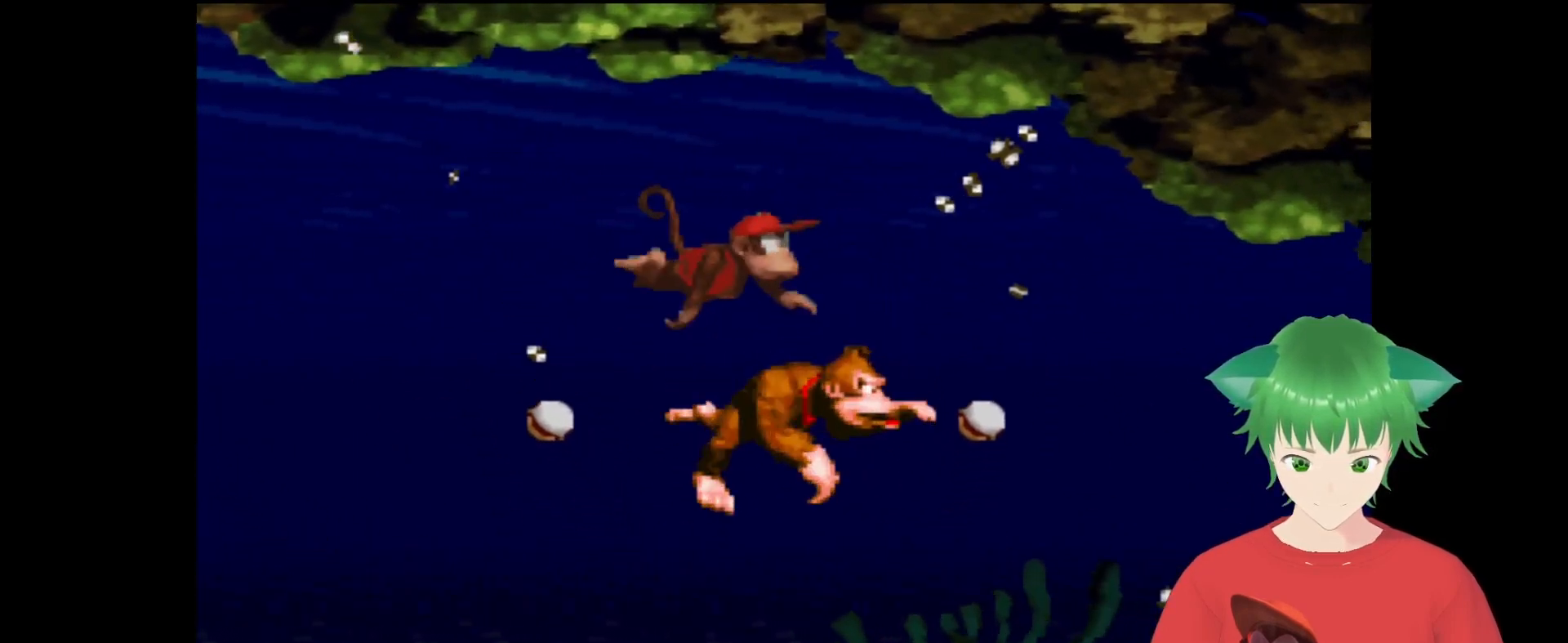
{"buttons": ["Y", "DPAD_RIGHT"], "events": []}
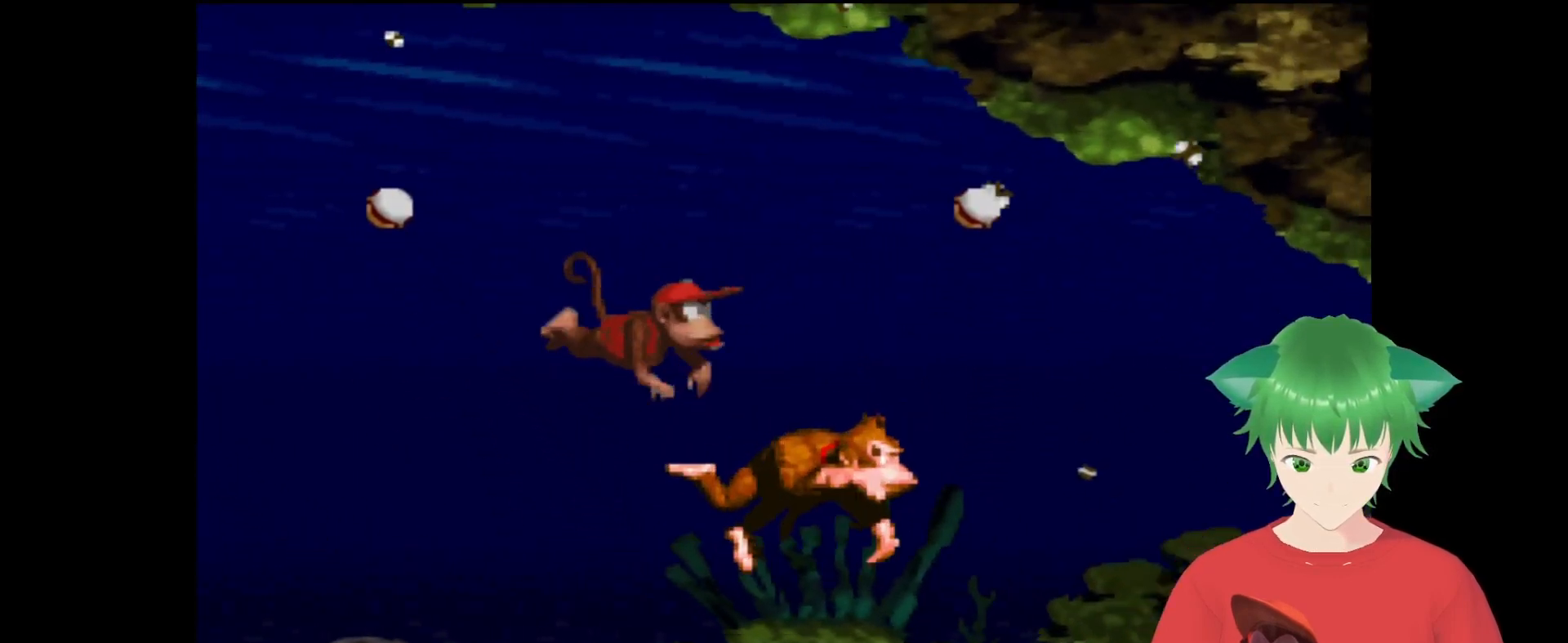
{"buttons": ["Y", "DPAD_RIGHT"], "events": [[200, "B", "down"], [367, "B", "up"]]}
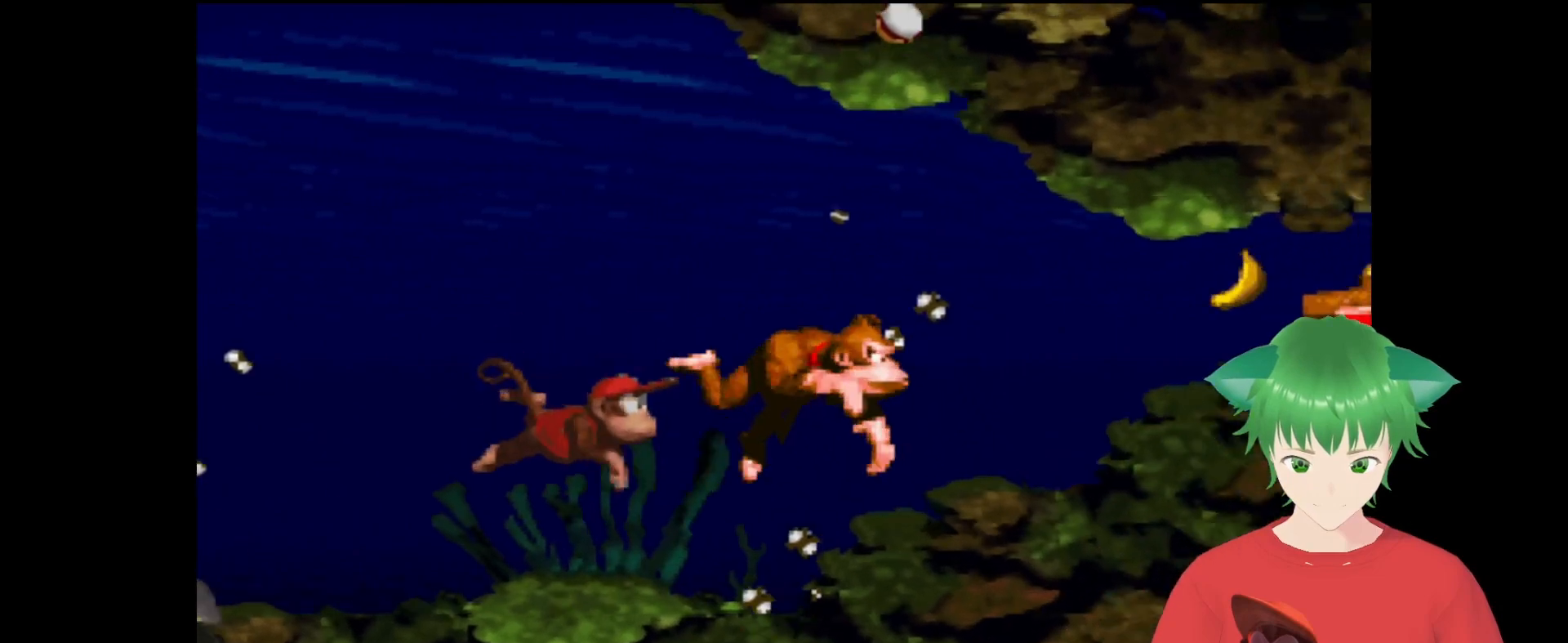
{"buttons": ["Y", "DPAD_RIGHT"], "events": []}
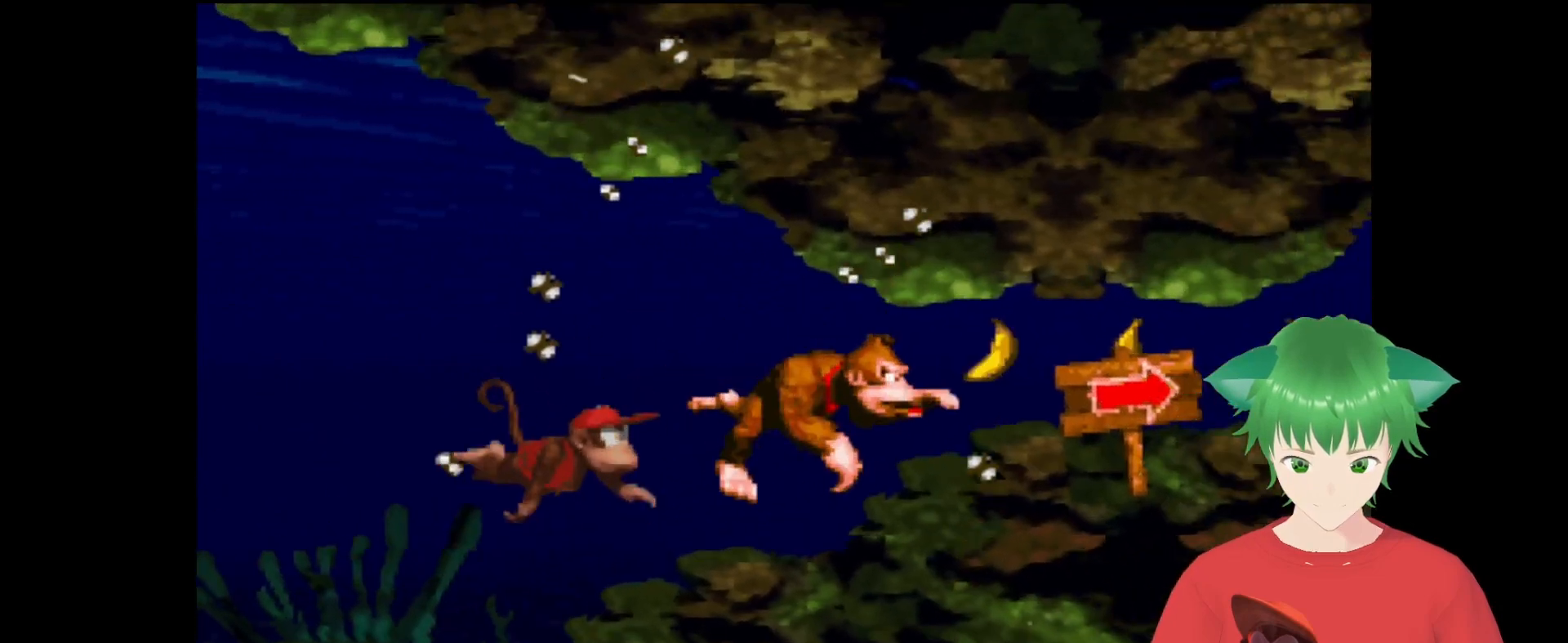
{"buttons": ["Y"], "events": [[467, "DPAD_RIGHT", "up"]]}
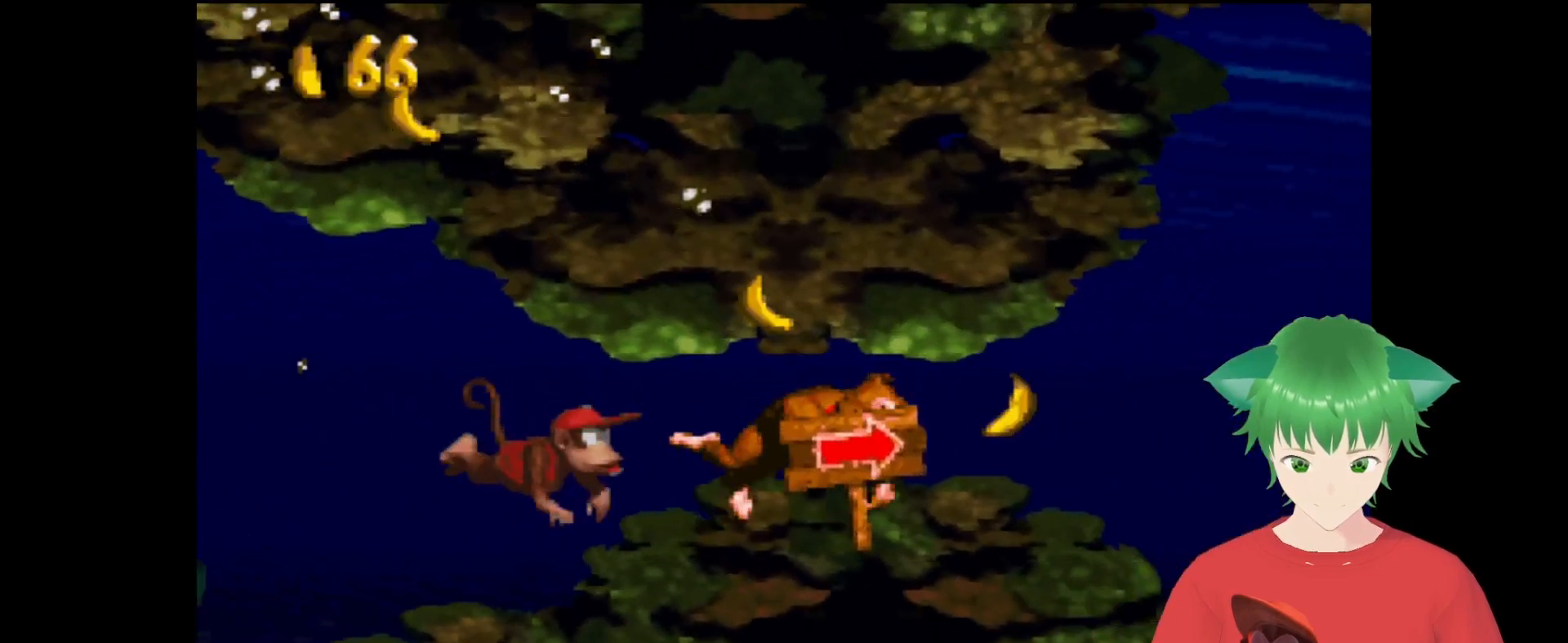
{"buttons": ["Y", "DPAD_RIGHT"], "events": [[367, "DPAD_RIGHT", "down"]]}
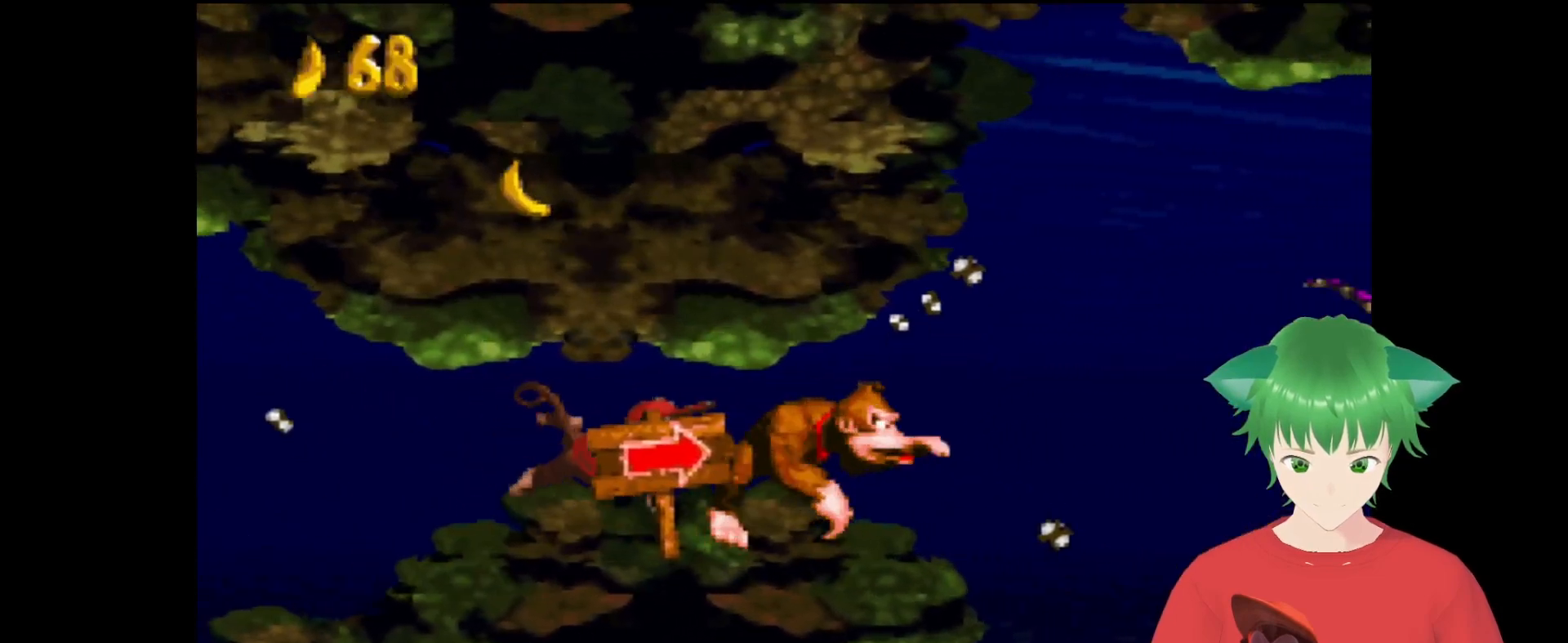
{"buttons": ["Y"], "events": [[133, "DPAD_RIGHT", "up"], [300, "DPAD_RIGHT", "down"], [400, "DPAD_RIGHT", "up"]]}
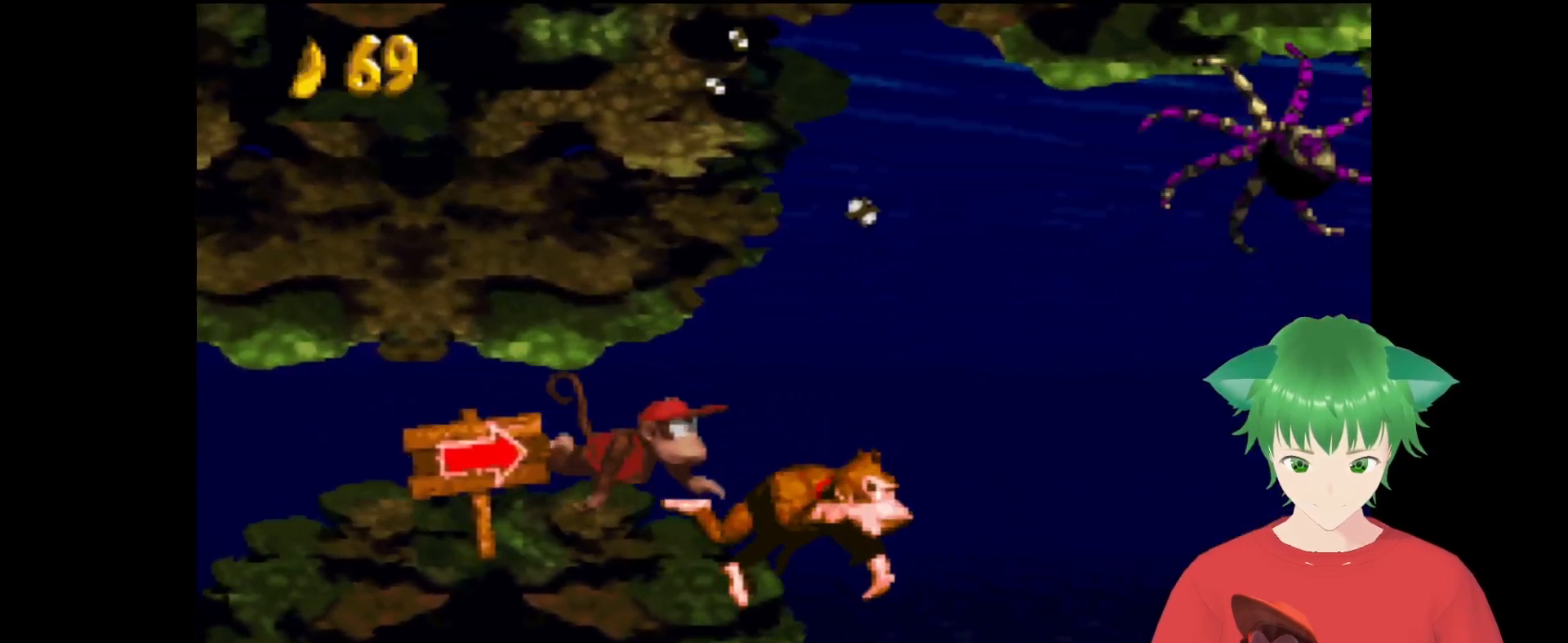
{"buttons": ["Y", "DPAD_LEFT"], "events": [[433, "DPAD_LEFT", "down"]]}
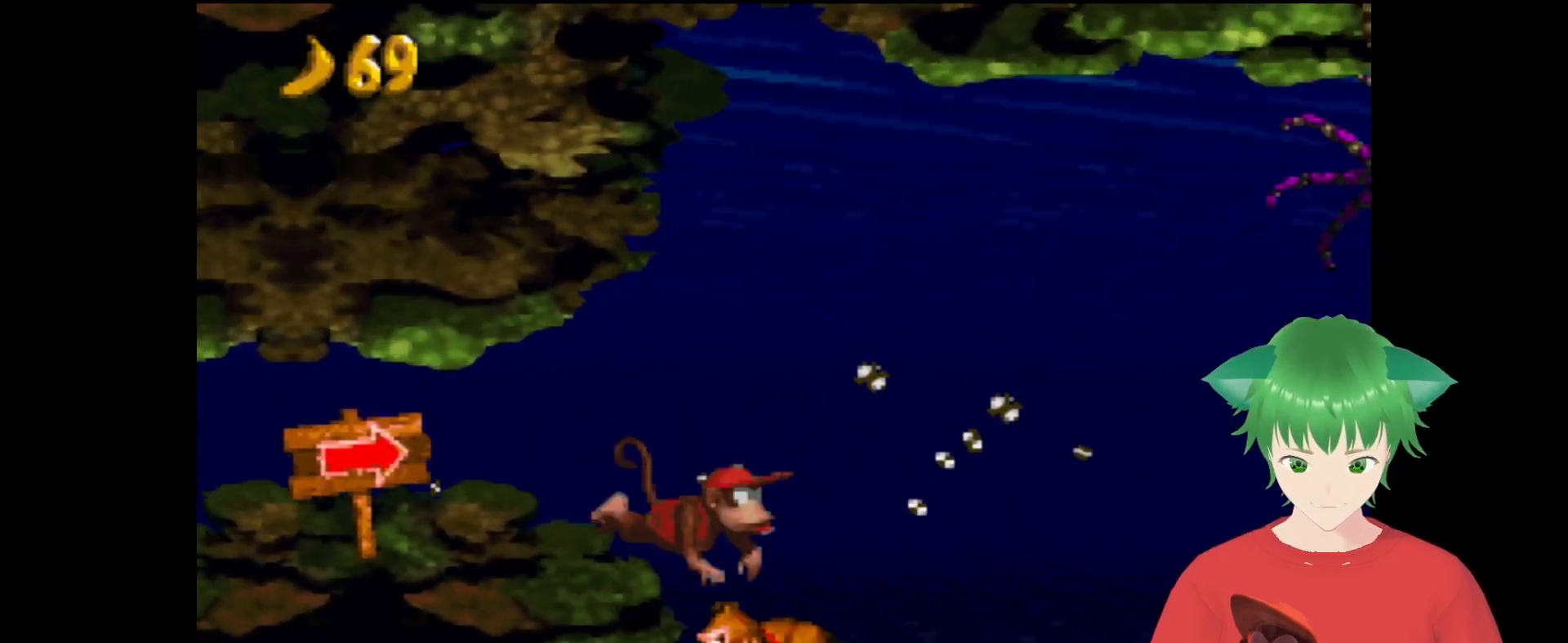
{"buttons": ["Y"], "events": [[100, "DPAD_LEFT", "up"]]}
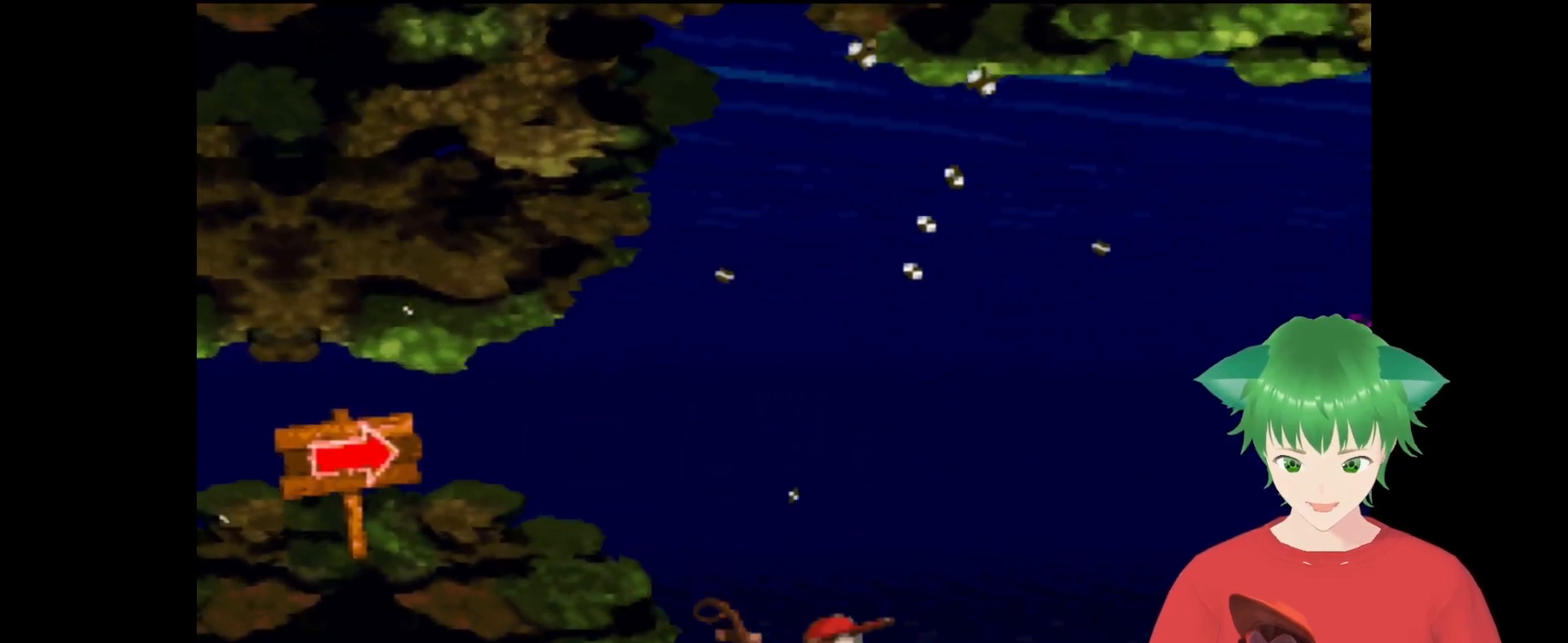
{"buttons": ["Y"], "events": [[67, "DPAD_LEFT", "down"], [233, "DPAD_LEFT", "up"]]}
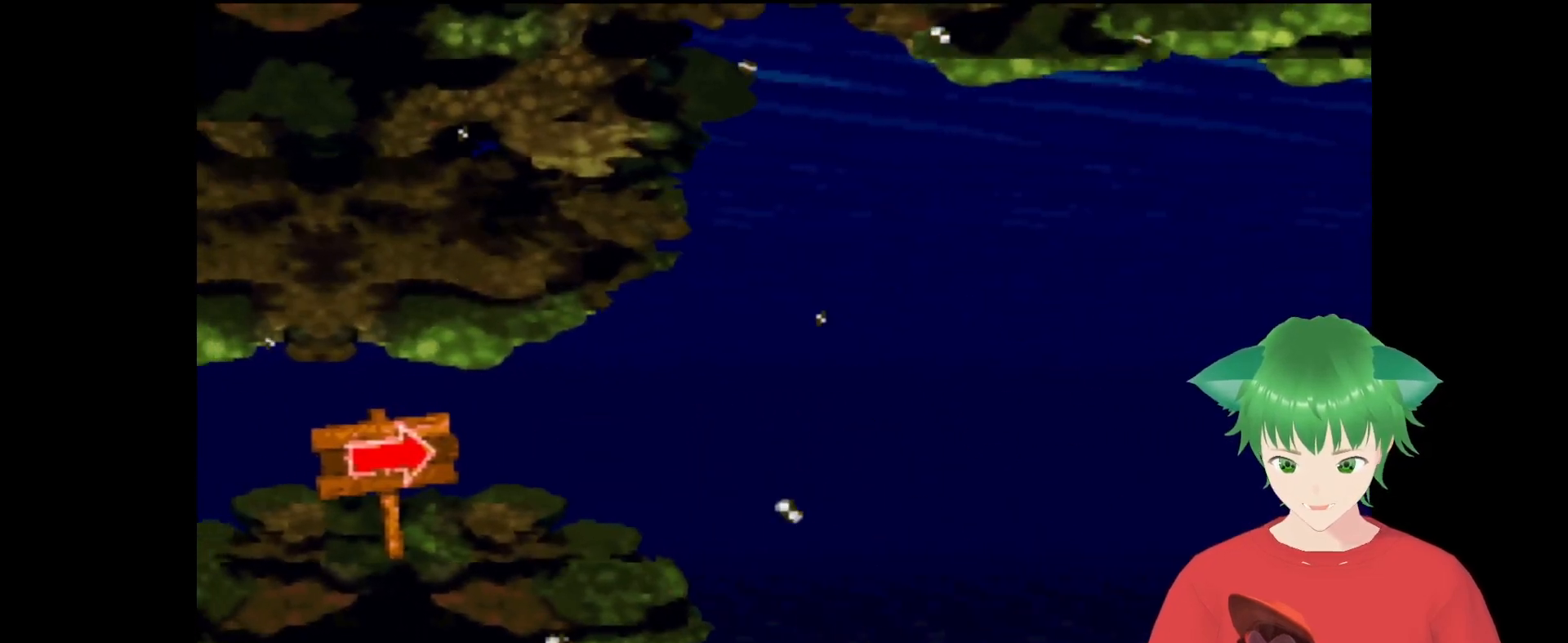
{"buttons": ["Y"], "events": []}
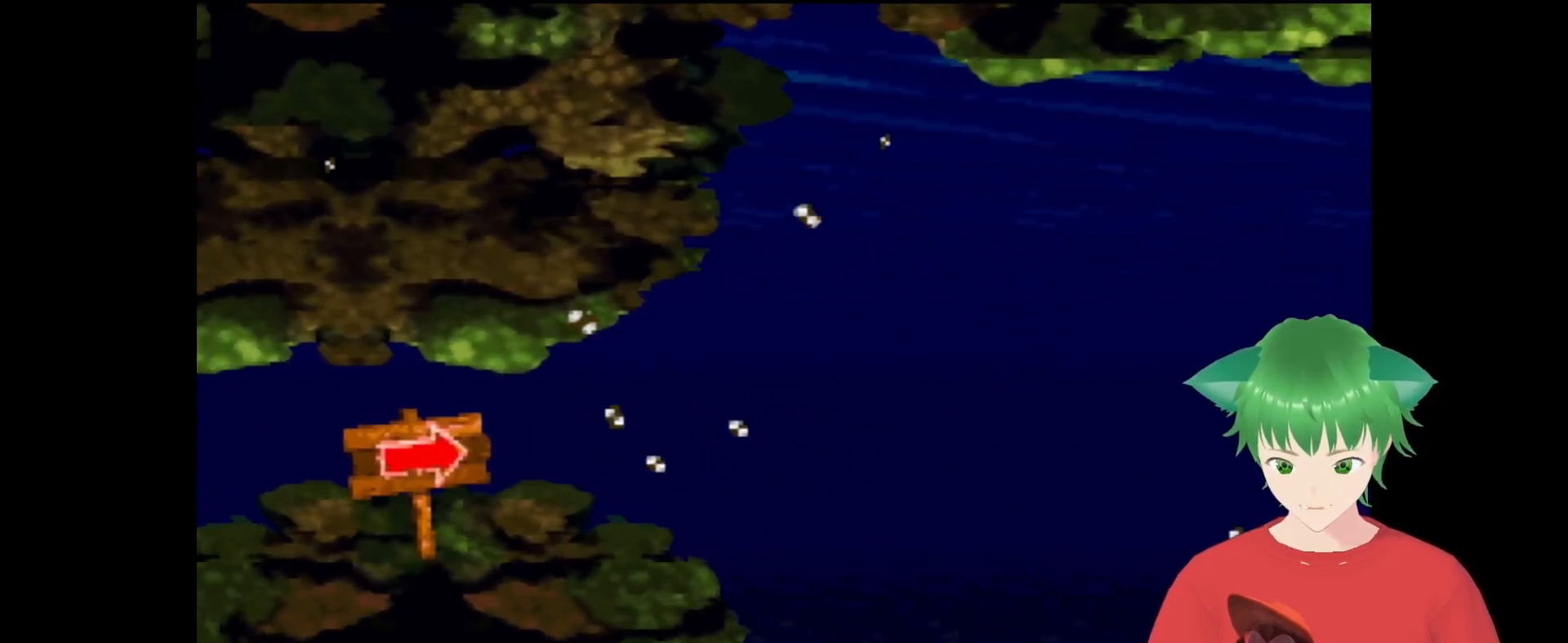
{"buttons": ["B", "Y", "DPAD_LEFT"], "events": [[233, "DPAD_LEFT", "down"], [433, "B", "down"]]}
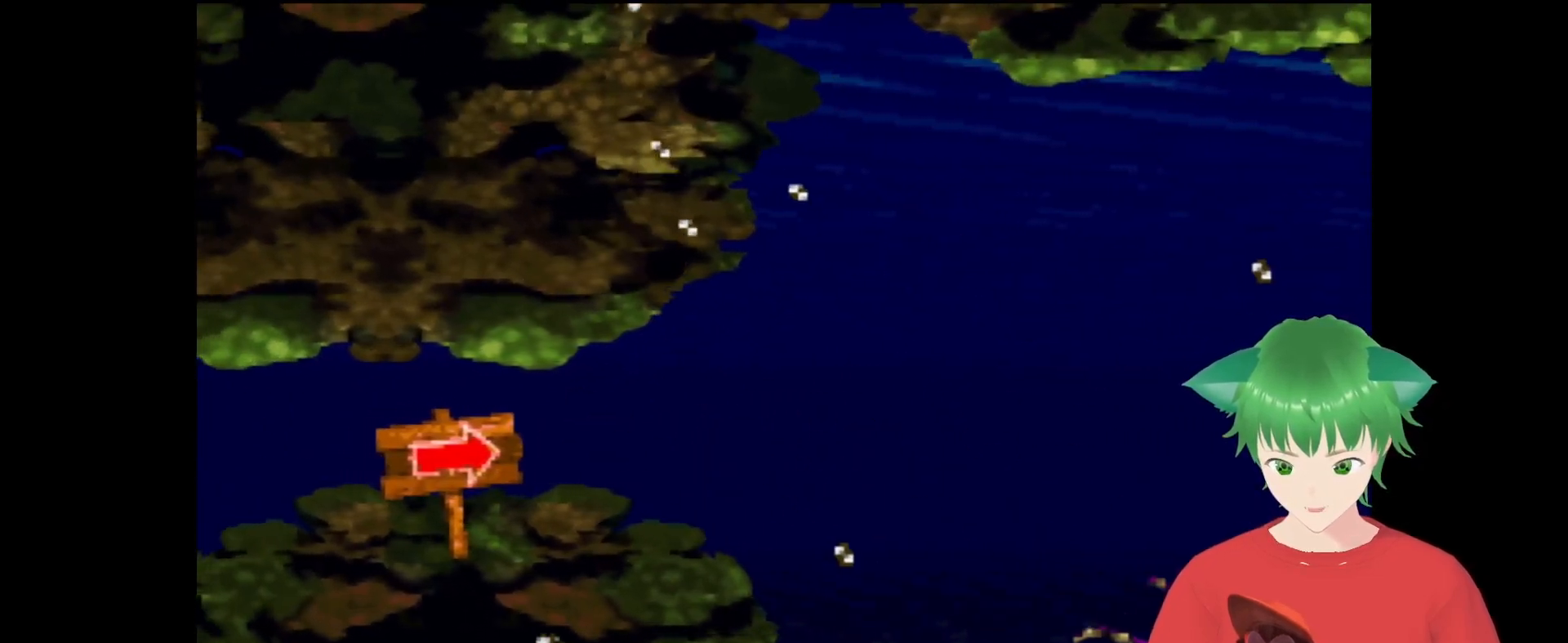
{"buttons": ["Y", "DPAD_RIGHT"], "events": [[200, "B", "up"], [200, "DPAD_LEFT", "up"], [233, "DPAD_RIGHT", "down"]]}
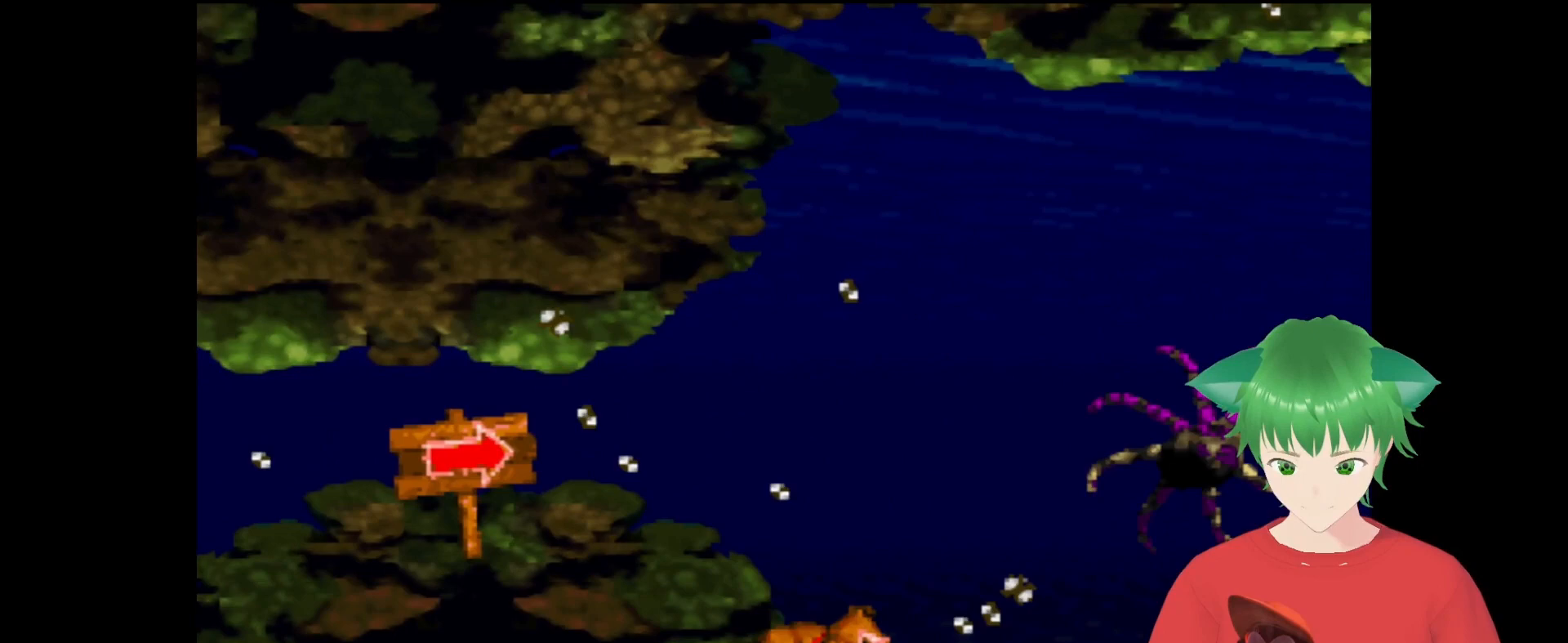
{"buttons": ["Y"], "events": [[133, "DPAD_RIGHT", "up"]]}
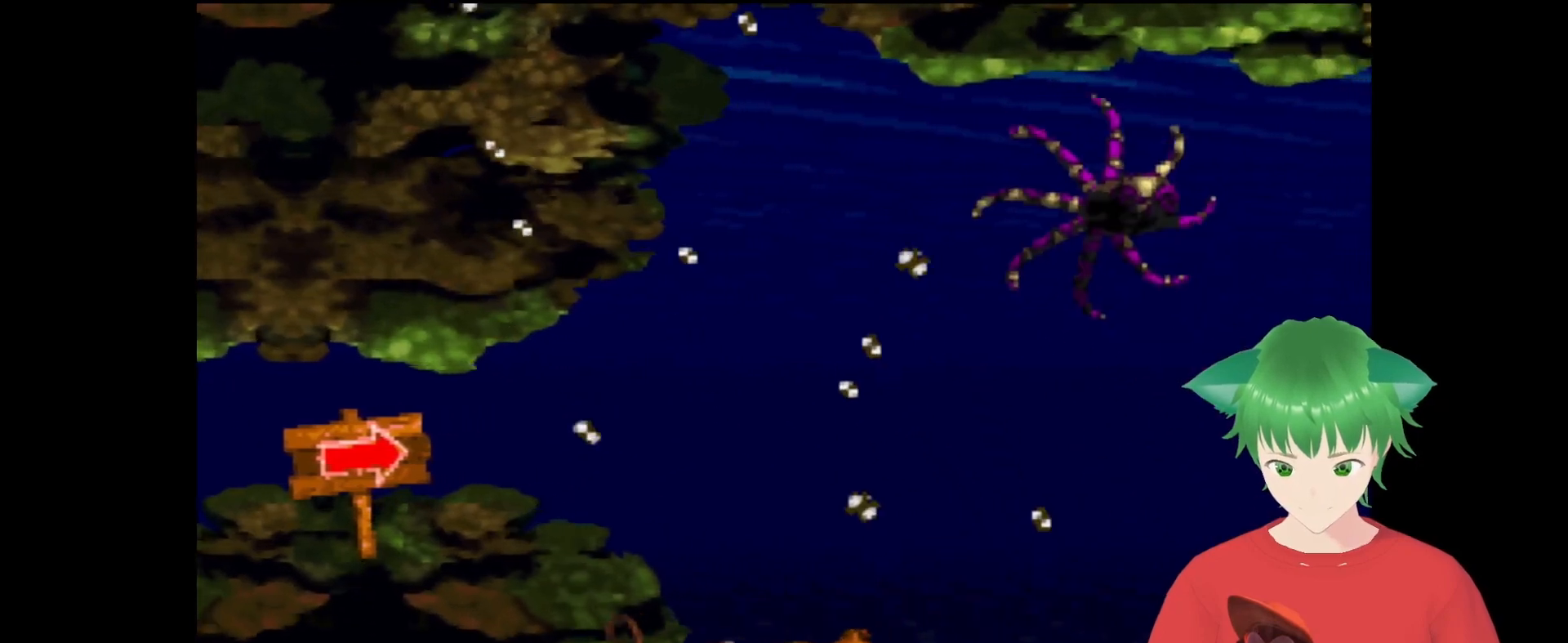
{"buttons": ["Y"], "events": []}
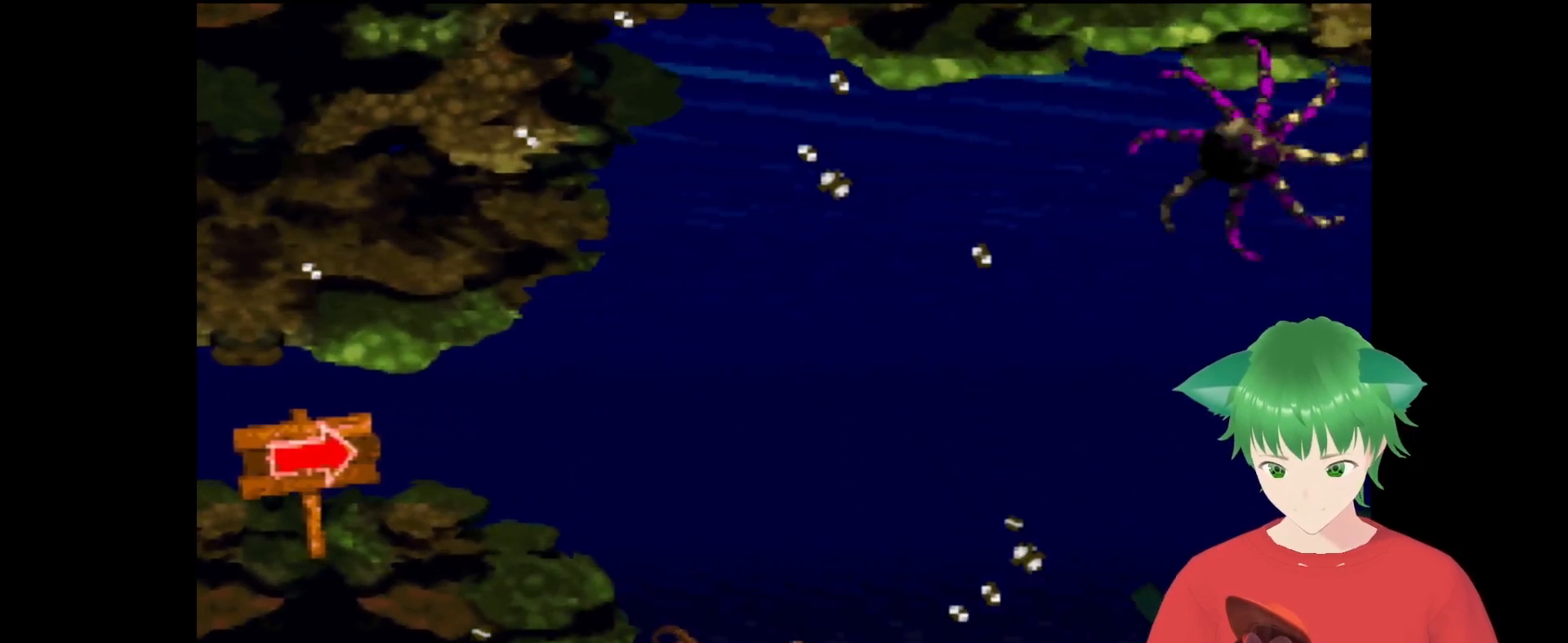
{"buttons": ["Y"], "events": []}
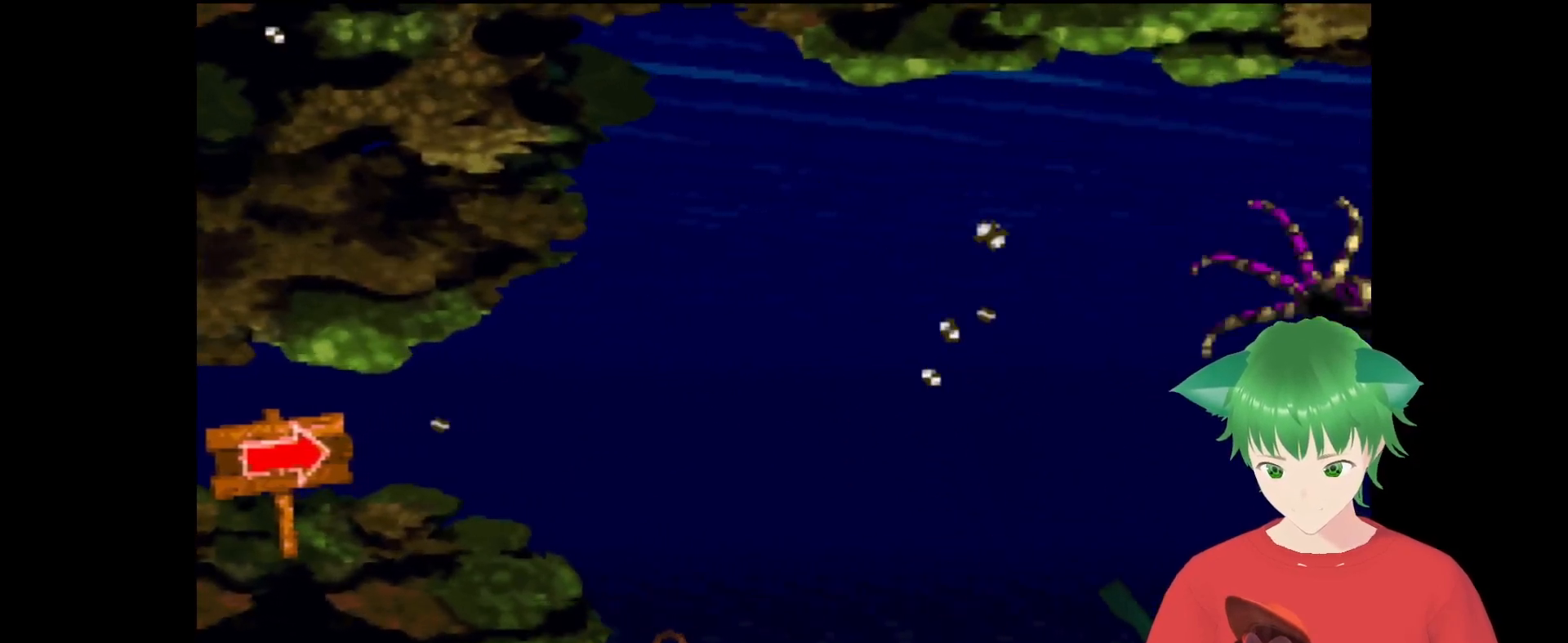
{"buttons": ["Y"], "events": []}
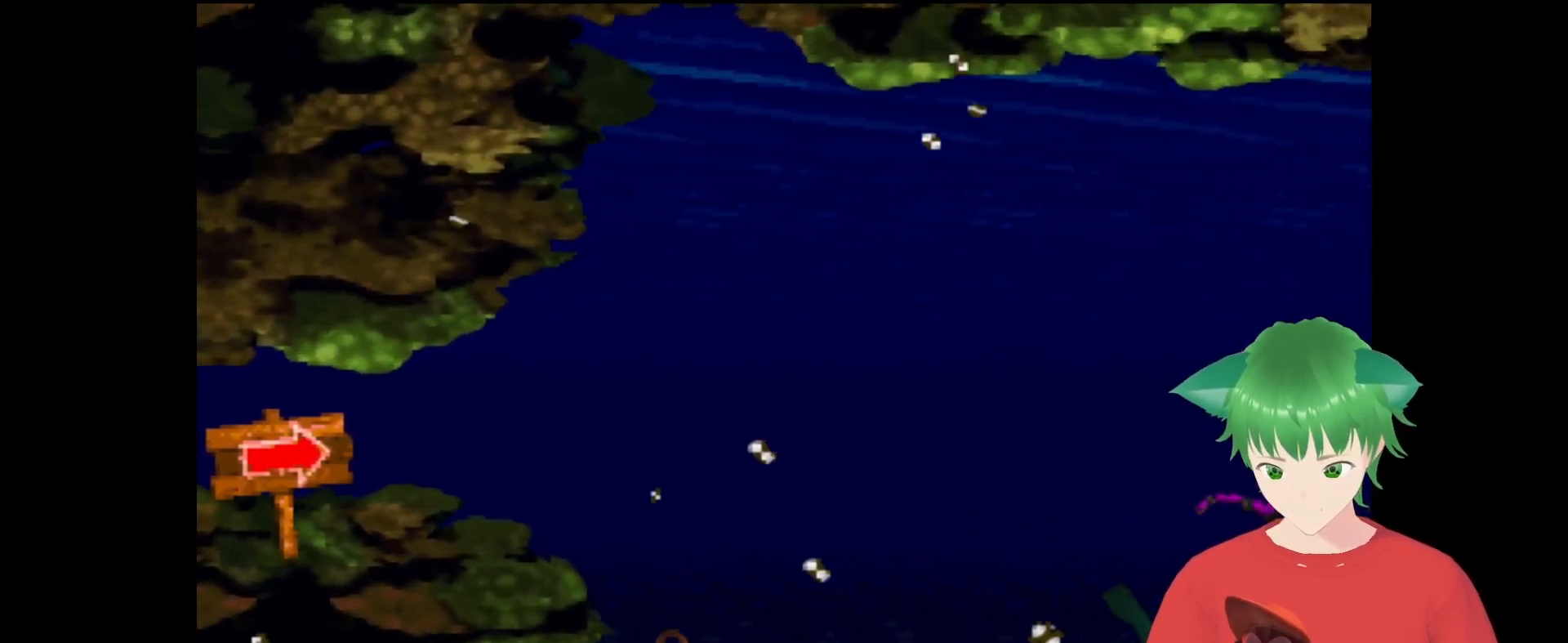
{"buttons": ["Y"], "events": []}
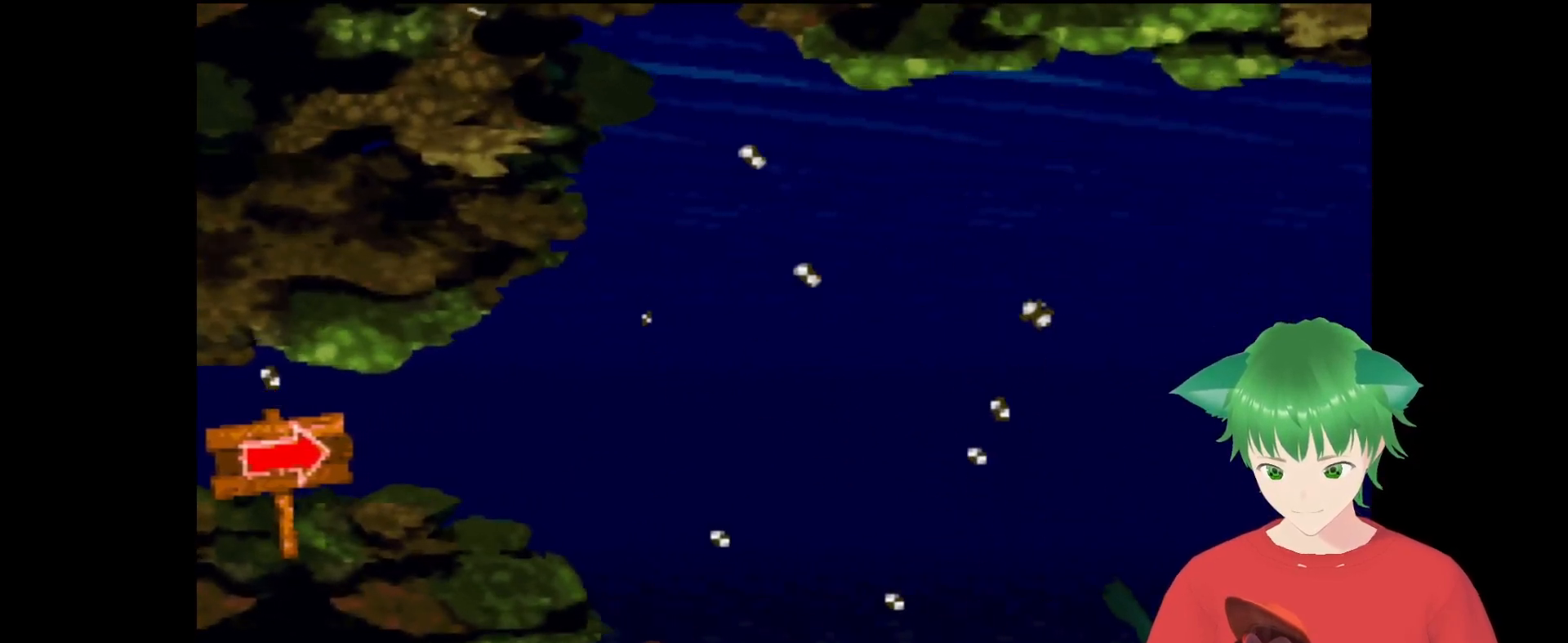
{"buttons": ["Y"], "events": []}
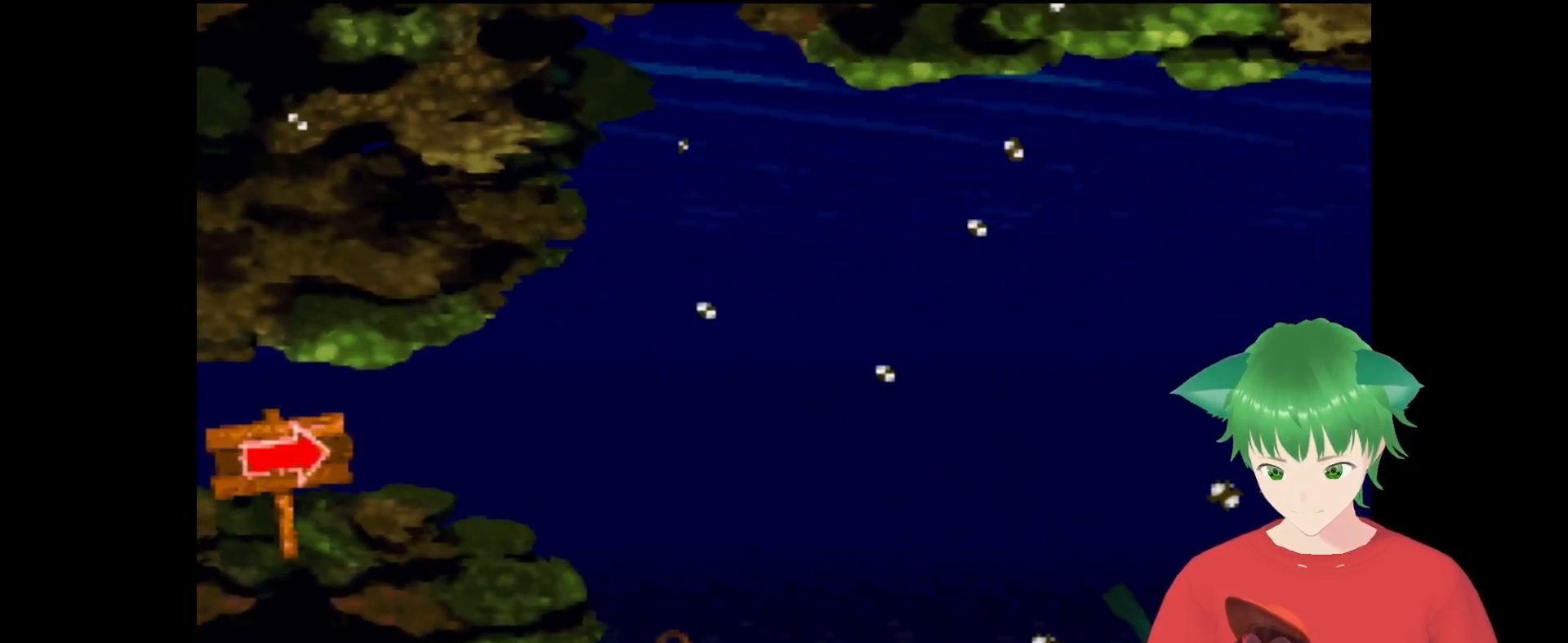
{"buttons": ["Y", "DPAD_RIGHT"], "events": [[100, "DPAD_LEFT", "down"], [100, "DPAD_UP", "down"], [167, "DPAD_UP", "up"], [433, "DPAD_LEFT", "up"], [500, "DPAD_RIGHT", "down"]]}
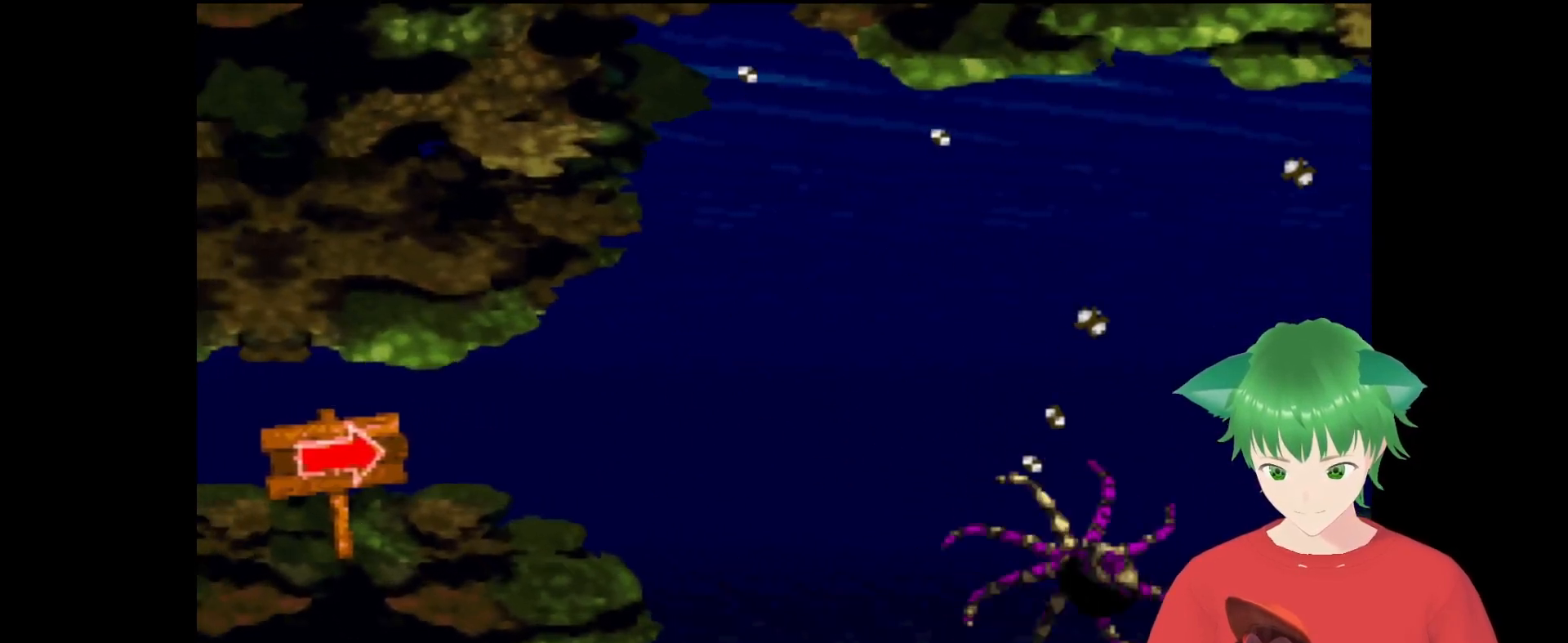
{"buttons": ["B", "Y"], "events": [[267, "DPAD_UP", "down"], [433, "DPAD_RIGHT", "up"], [500, "B", "down"], [500, "DPAD_UP", "up"]]}
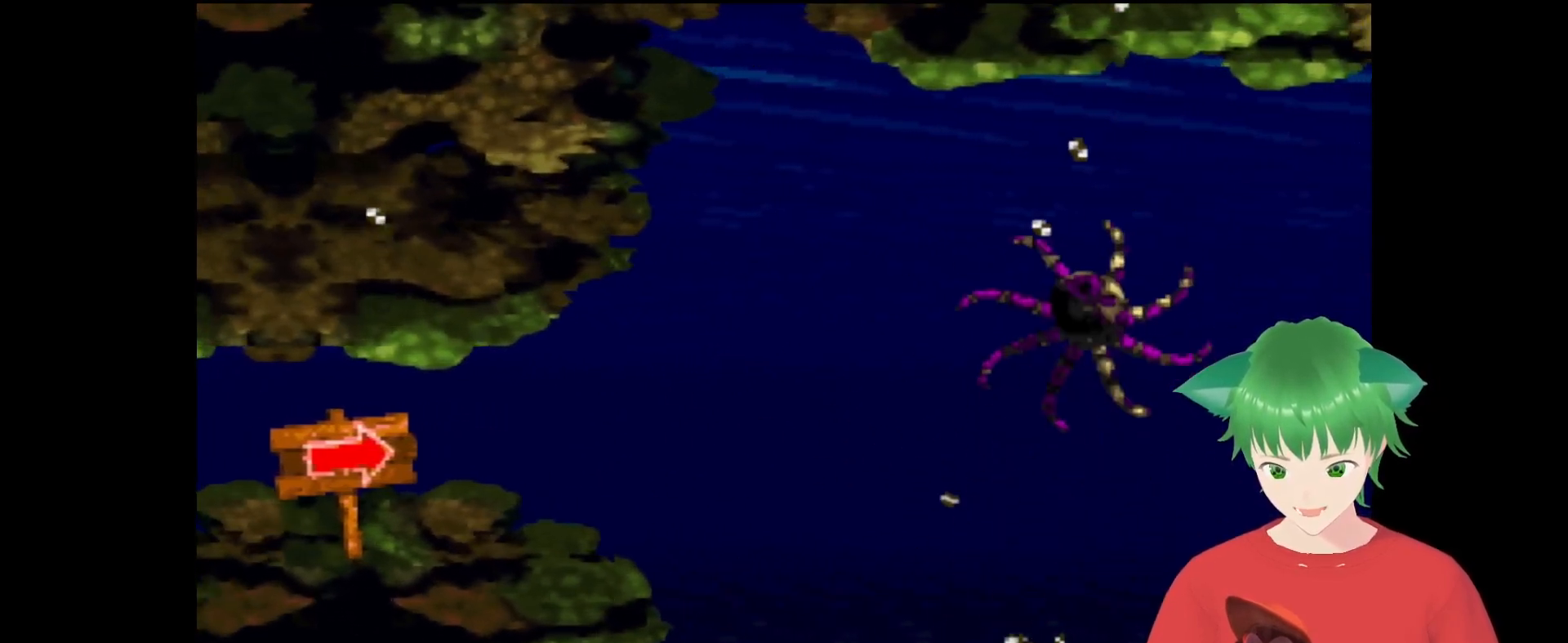
{"buttons": ["Y", "DPAD_UP", "DPAD_RIGHT"], "events": [[67, "DPAD_LEFT", "down"], [67, "DPAD_UP", "down"], [200, "B", "up"], [267, "DPAD_LEFT", "up"], [333, "B", "down"], [333, "DPAD_RIGHT", "down"], [500, "B", "up"]]}
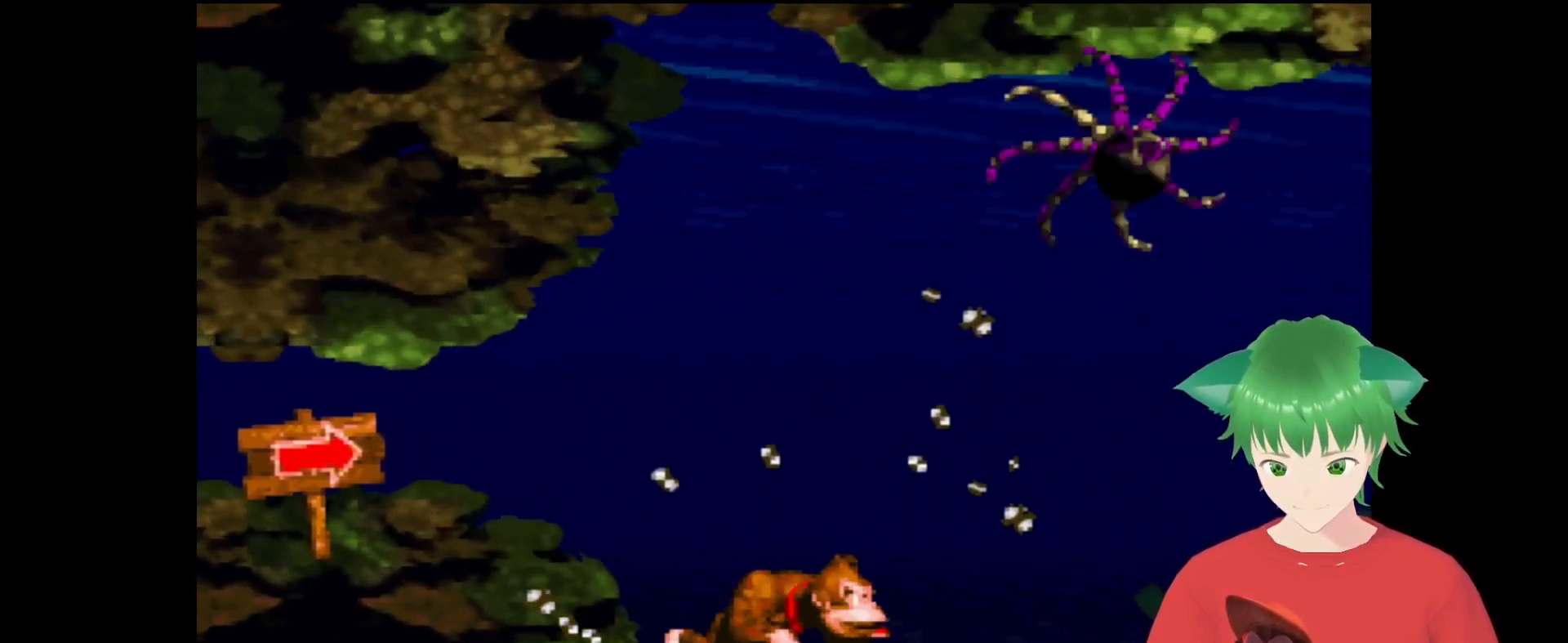
{"buttons": ["B", "Y", "DPAD_UP", "DPAD_RIGHT"], "events": [[33, "B", "down"], [100, "B", "up"], [200, "B", "down"], [333, "B", "up"], [467, "B", "down"]]}
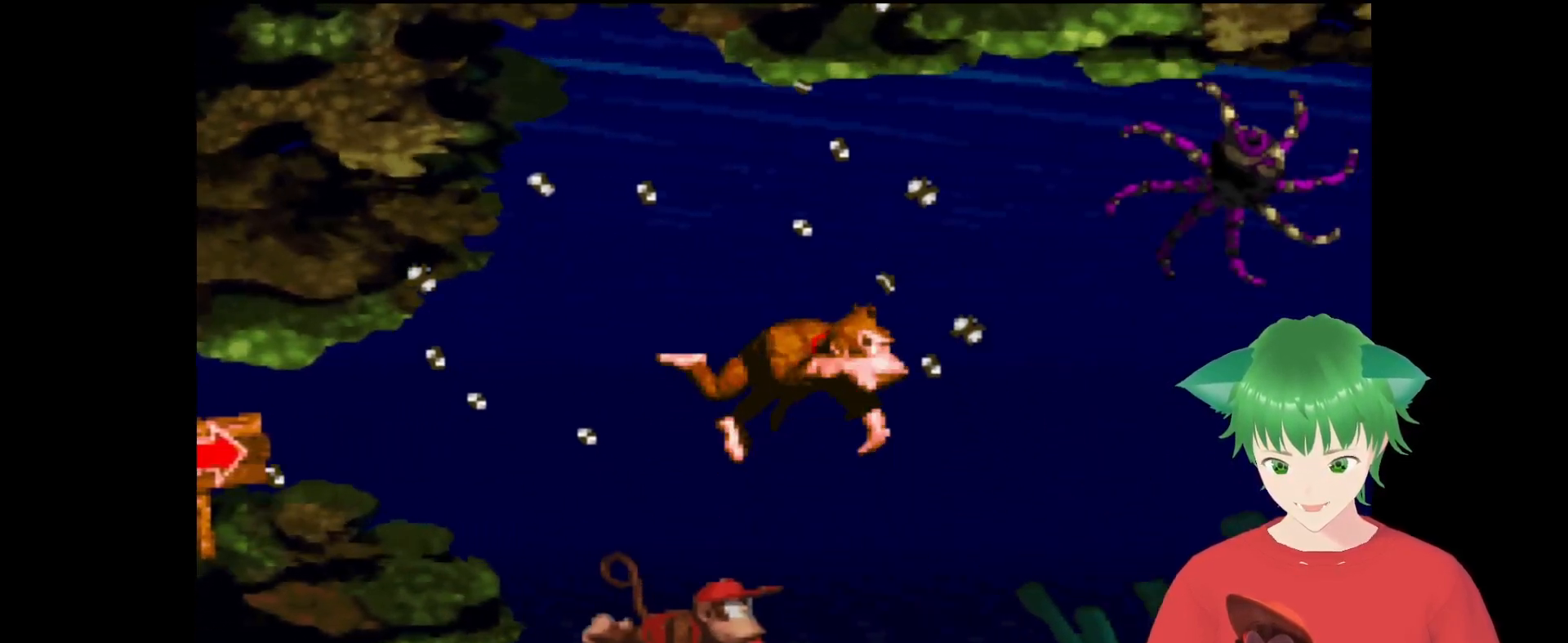
{"buttons": ["Y", "DPAD_UP", "DPAD_LEFT"], "events": [[100, "B", "up"], [100, "DPAD_RIGHT", "up"], [467, "DPAD_LEFT", "down"]]}
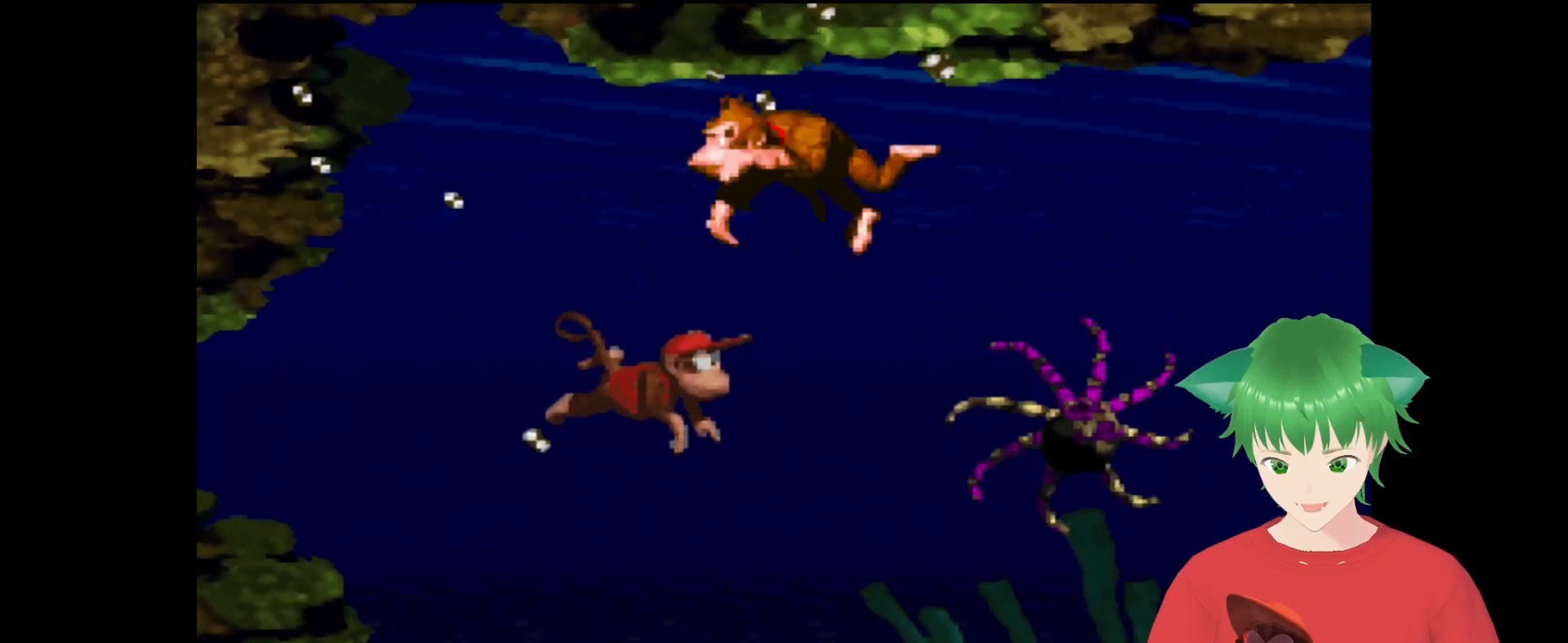
{"buttons": ["Y", "DPAD_RIGHT"], "events": [[100, "DPAD_LEFT", "up"], [100, "DPAD_UP", "up"], [133, "DPAD_RIGHT", "down"], [367, "B", "down"], [500, "B", "up"]]}
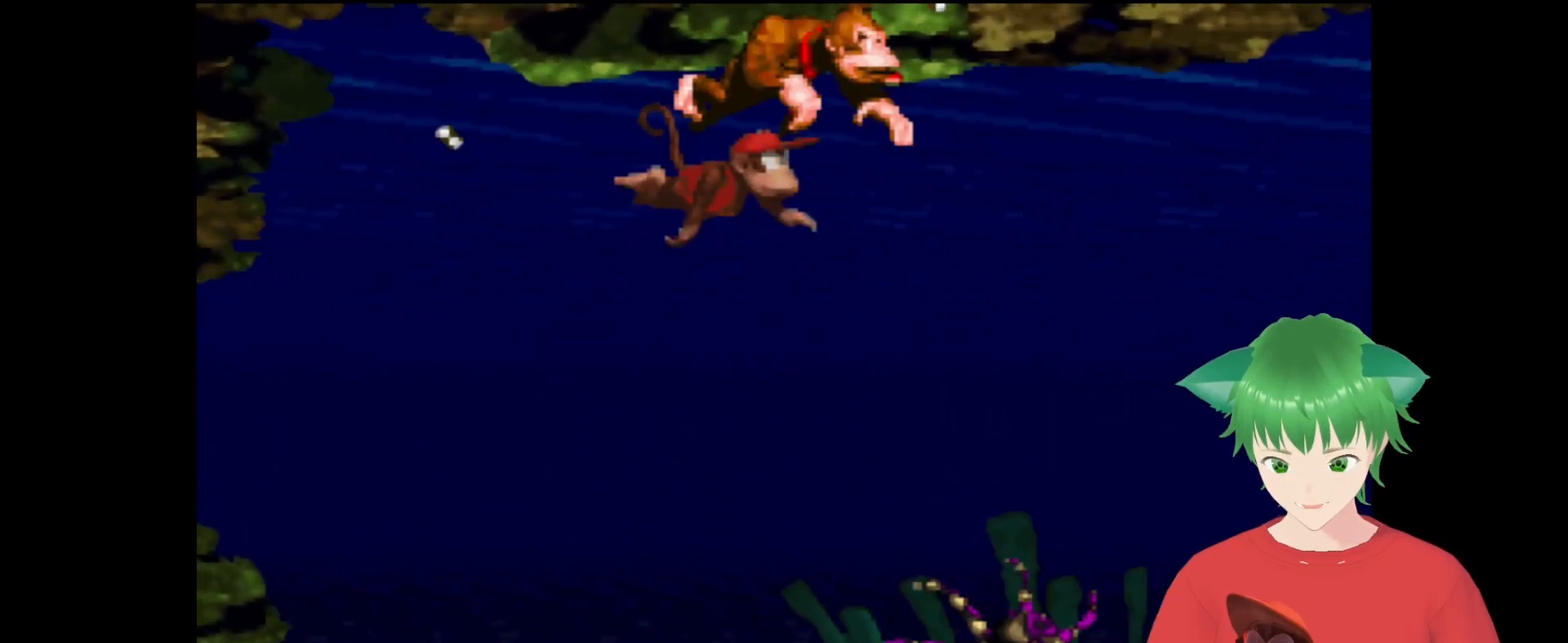
{"buttons": ["Y"], "events": [[33, "DPAD_RIGHT", "up"]]}
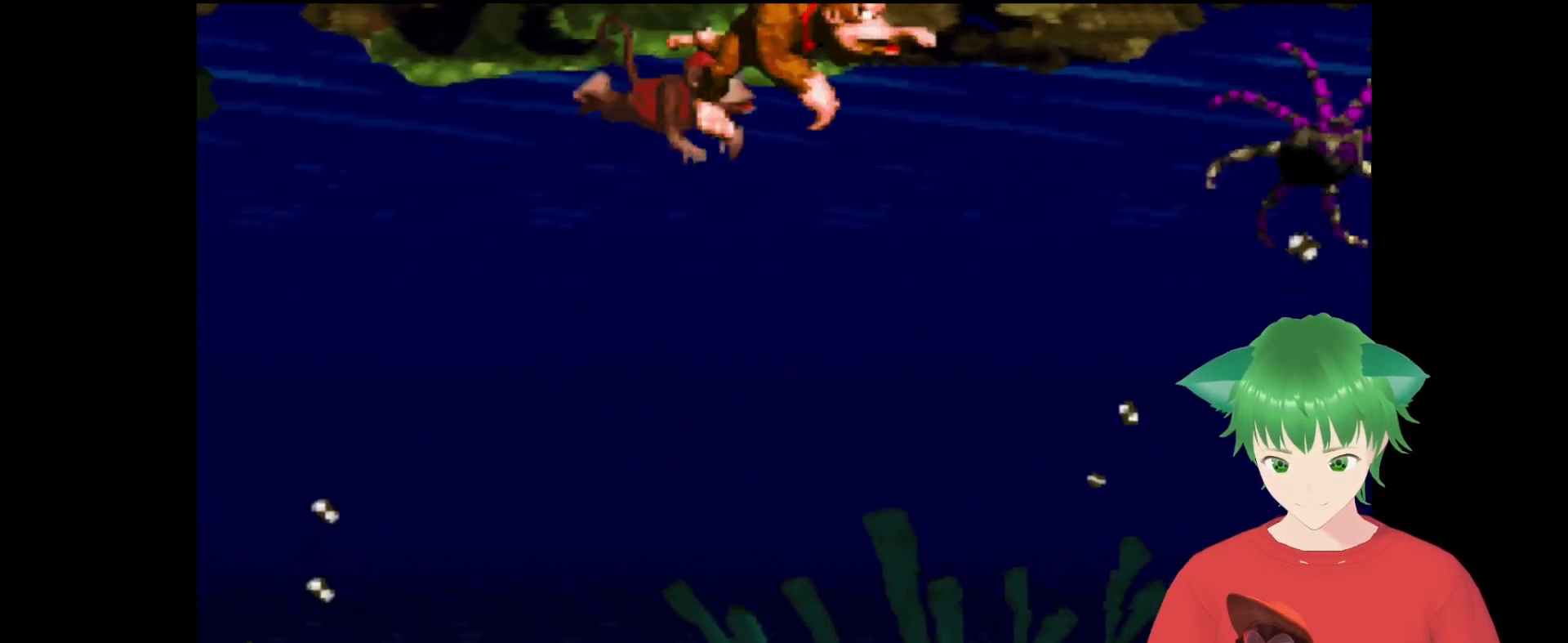
{"buttons": ["Y"], "events": [[33, "B", "down"], [167, "DPAD_LEFT", "down"], [200, "B", "up"], [367, "B", "down"], [400, "DPAD_LEFT", "up"], [500, "B", "up"]]}
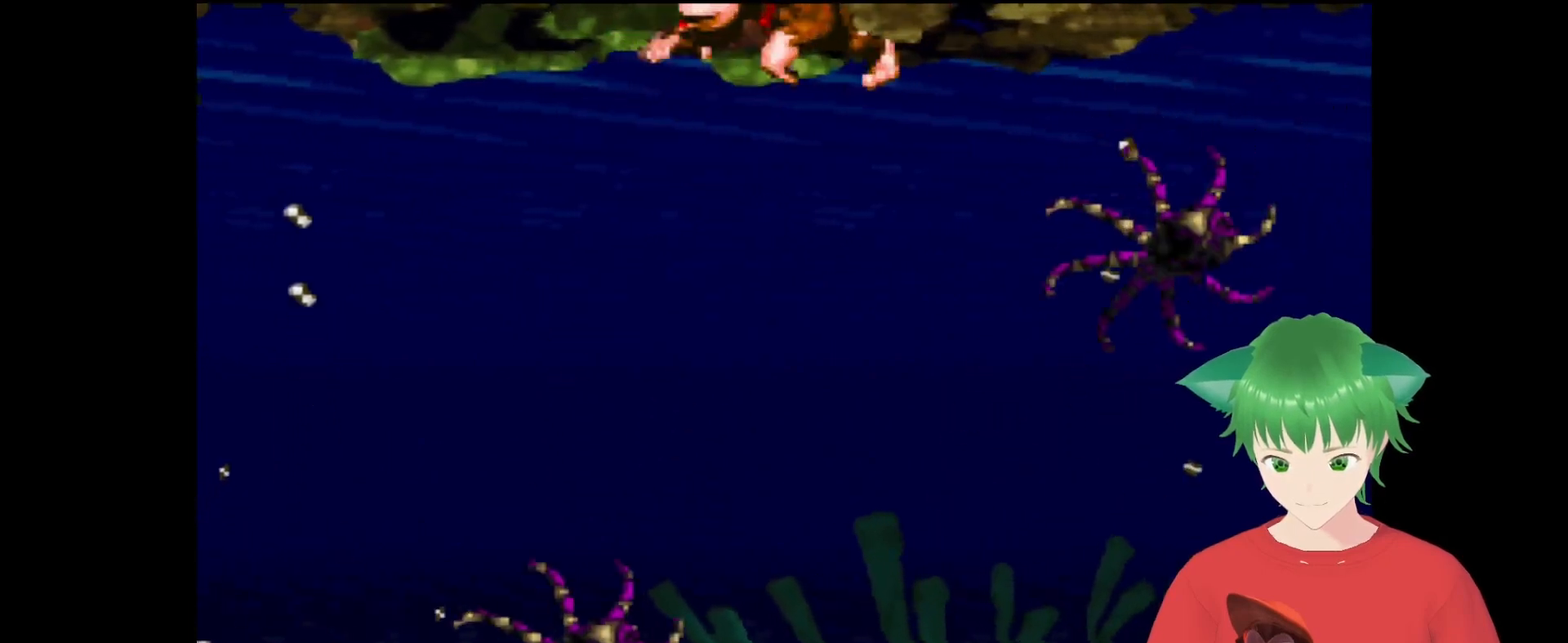
{"buttons": ["Y", "DPAD_UP", "DPAD_RIGHT"], "events": [[33, "DPAD_LEFT", "down"], [100, "B", "down"], [167, "DPAD_LEFT", "up"], [200, "B", "up"], [200, "DPAD_RIGHT", "down"], [333, "B", "down"], [400, "DPAD_UP", "down"], [467, "B", "up"]]}